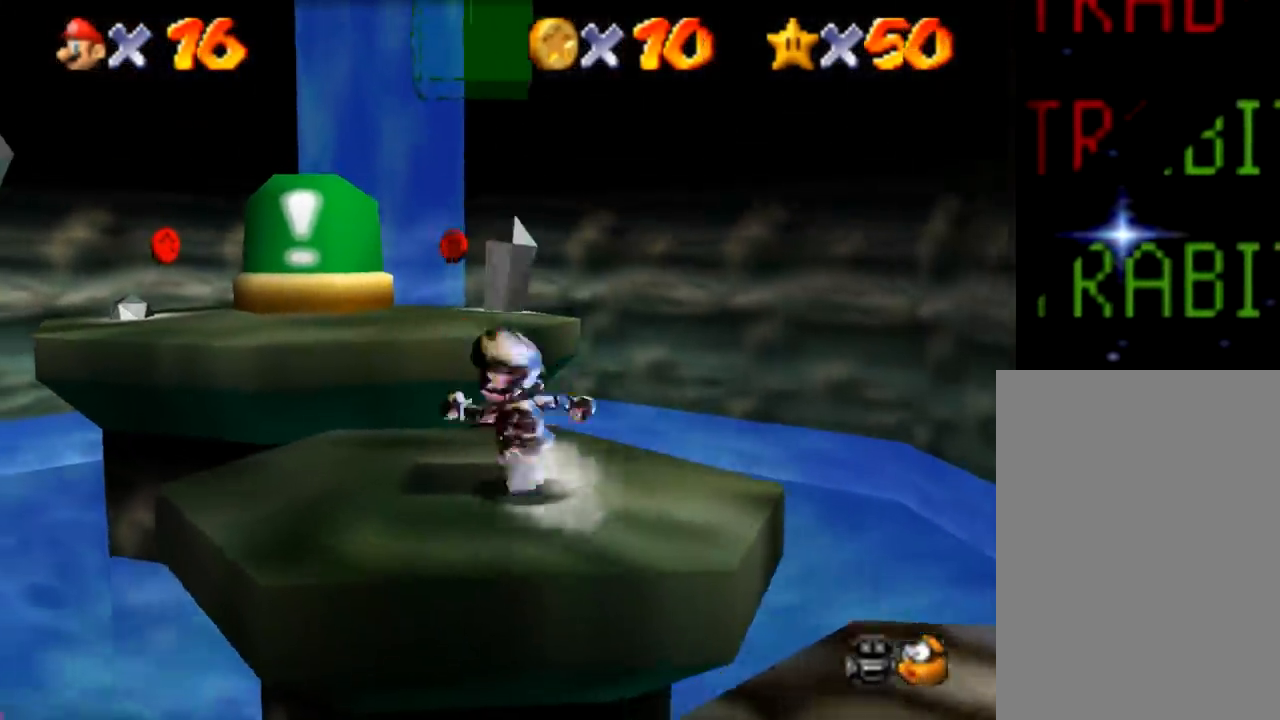
Gameplay with a controller (Nintendo layout); each line is a JSON object with the inputs held at the frame after it. "events" lists button and stick changes between this image and that frame as [ms after this image, input, new state], when the widget could be followed in between. Not read: A L1 L3 R1 R3.
{"buttons": ["Z"], "left_stick": "up", "events": [[150, "Z", "down"], [317, "left_stick", "up"]]}
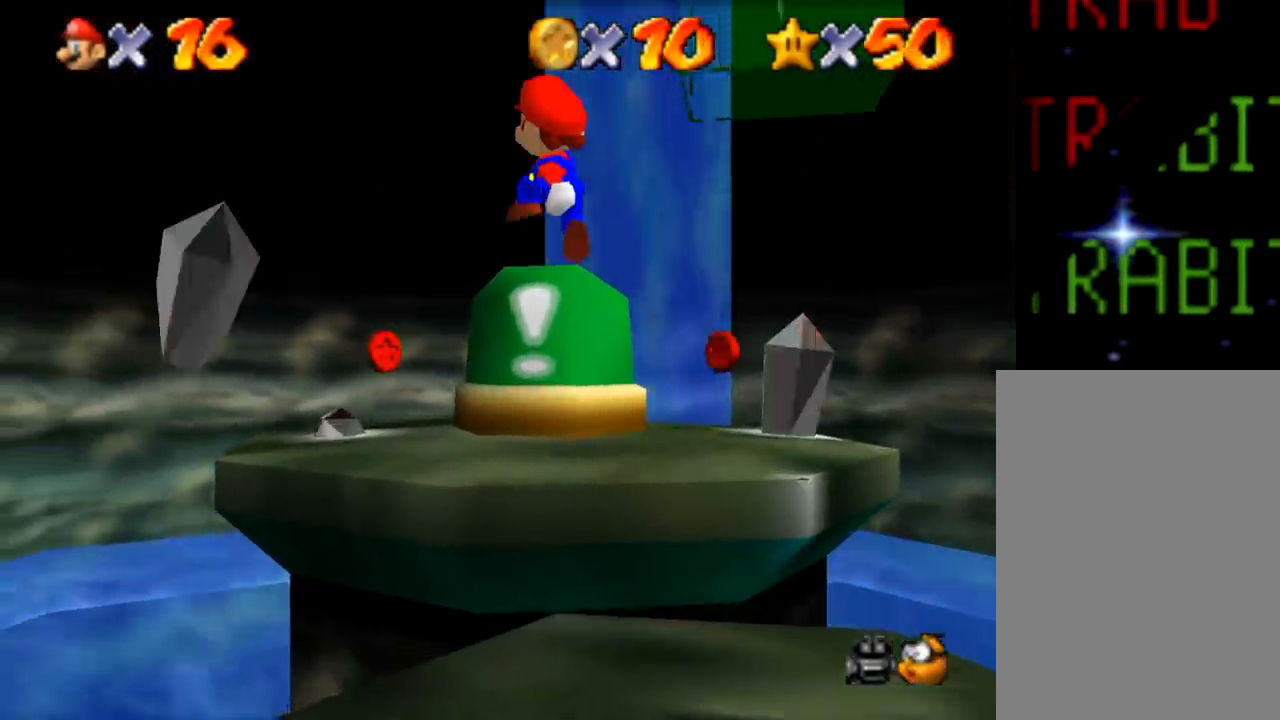
{"buttons": [], "left_stick": "center", "events": [[117, "left_stick", "up-right"], [267, "left_stick", "right"], [284, "Z", "up"], [451, "left_stick", "center"]]}
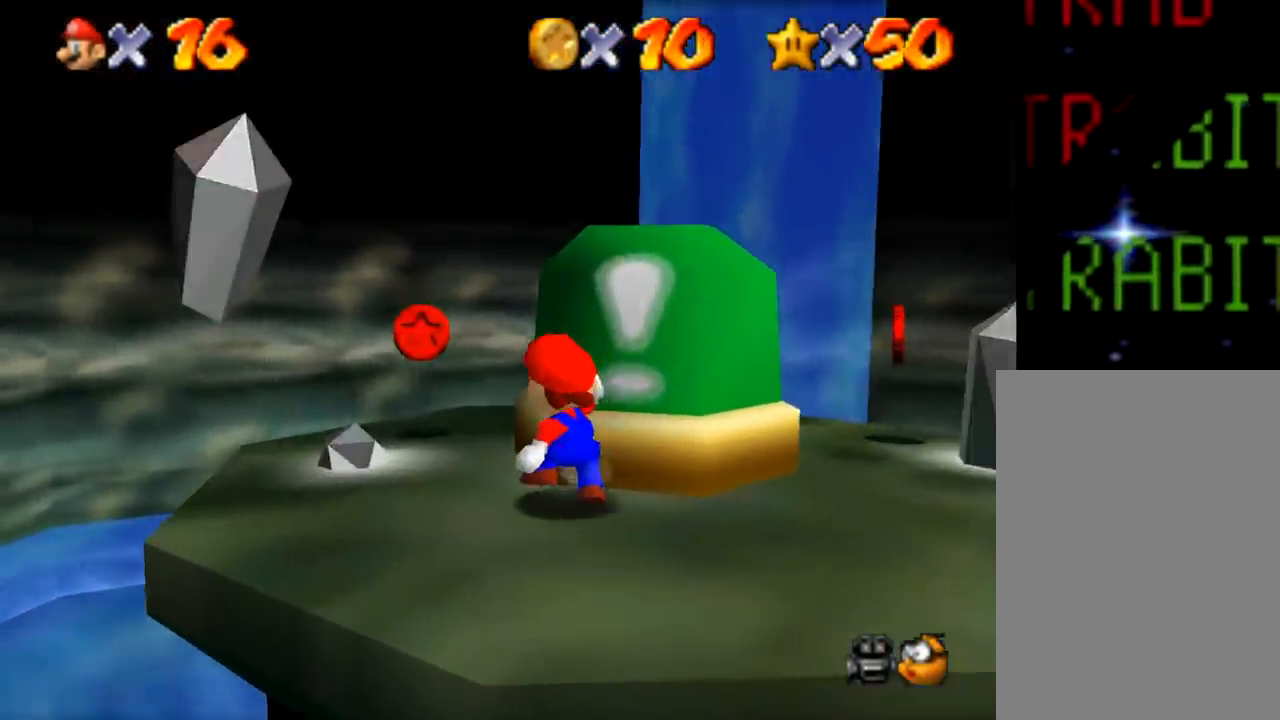
{"buttons": [], "left_stick": "up-right", "events": [[183, "Z", "down"], [183, "left_stick", "up-right"], [500, "Z", "up"]]}
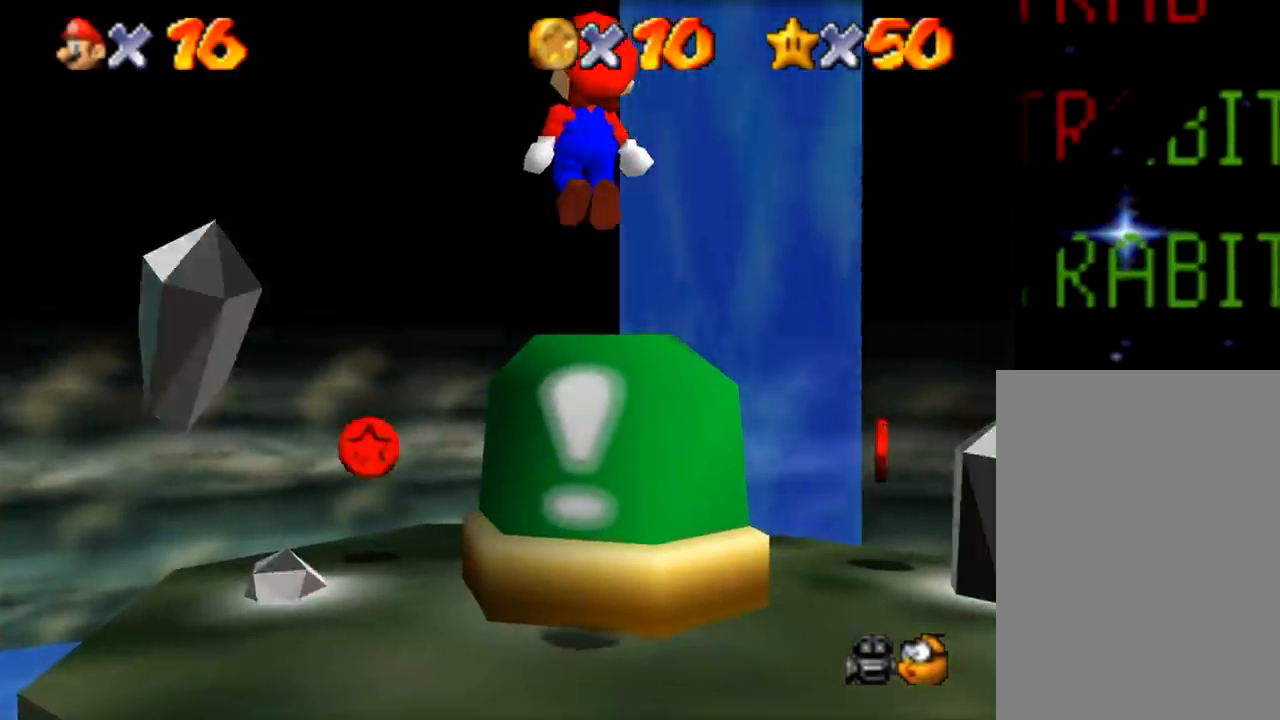
{"buttons": [], "left_stick": "center", "events": [[67, "left_stick", "up"], [217, "left_stick", "center"]]}
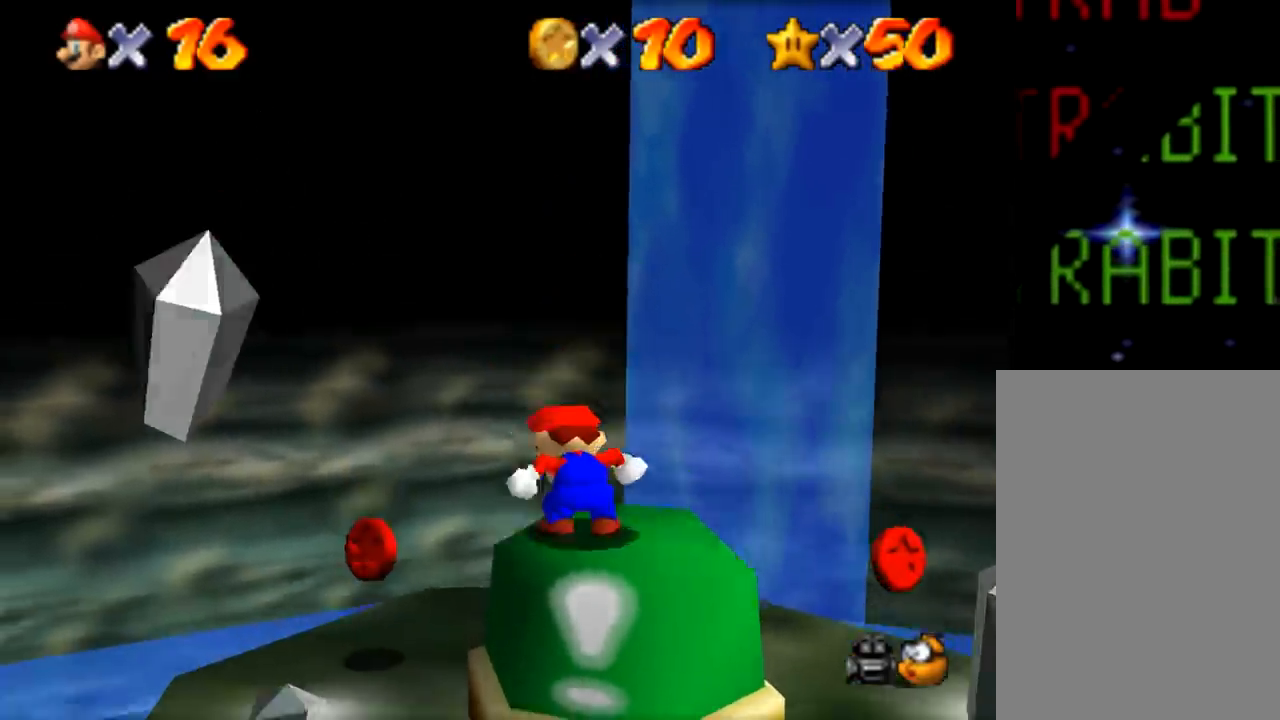
{"buttons": [], "left_stick": "center", "events": []}
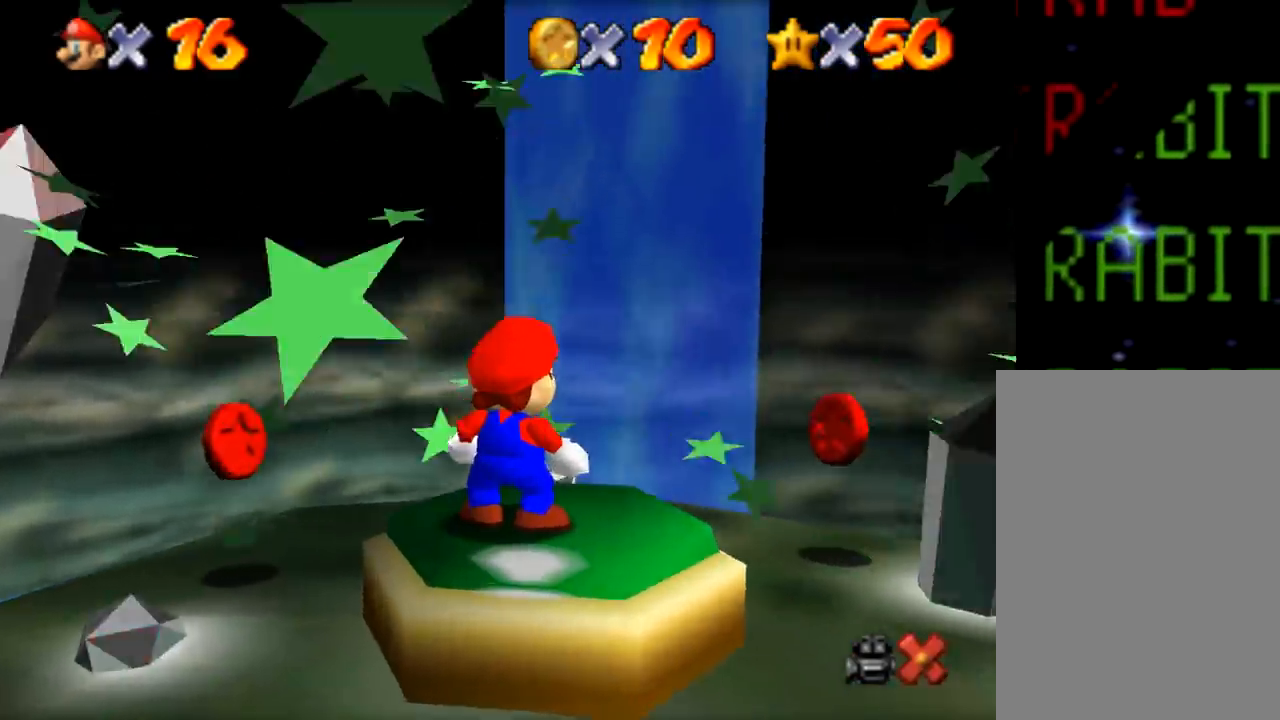
{"buttons": [], "left_stick": "center", "events": []}
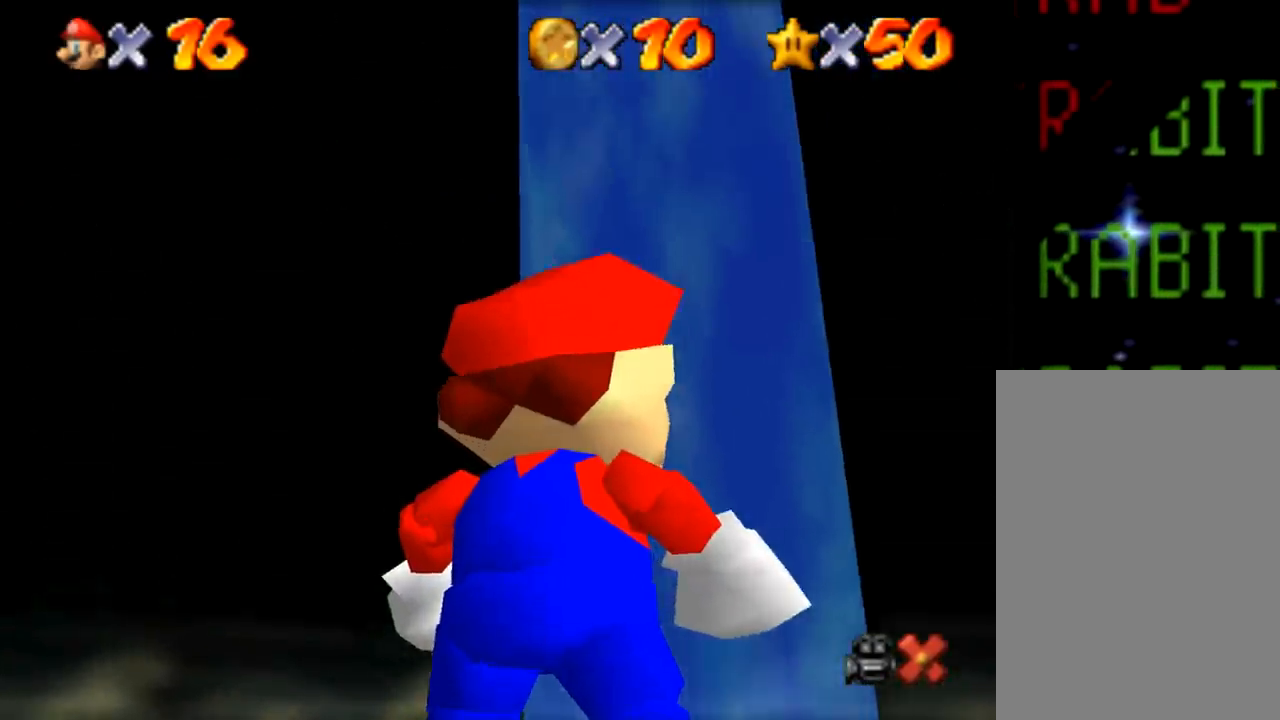
{"buttons": [], "left_stick": "center", "events": [[67, "Z", "down"], [150, "Z", "up"], [233, "Z", "down"], [300, "Z", "up"], [383, "Z", "down"], [450, "Z", "up"]]}
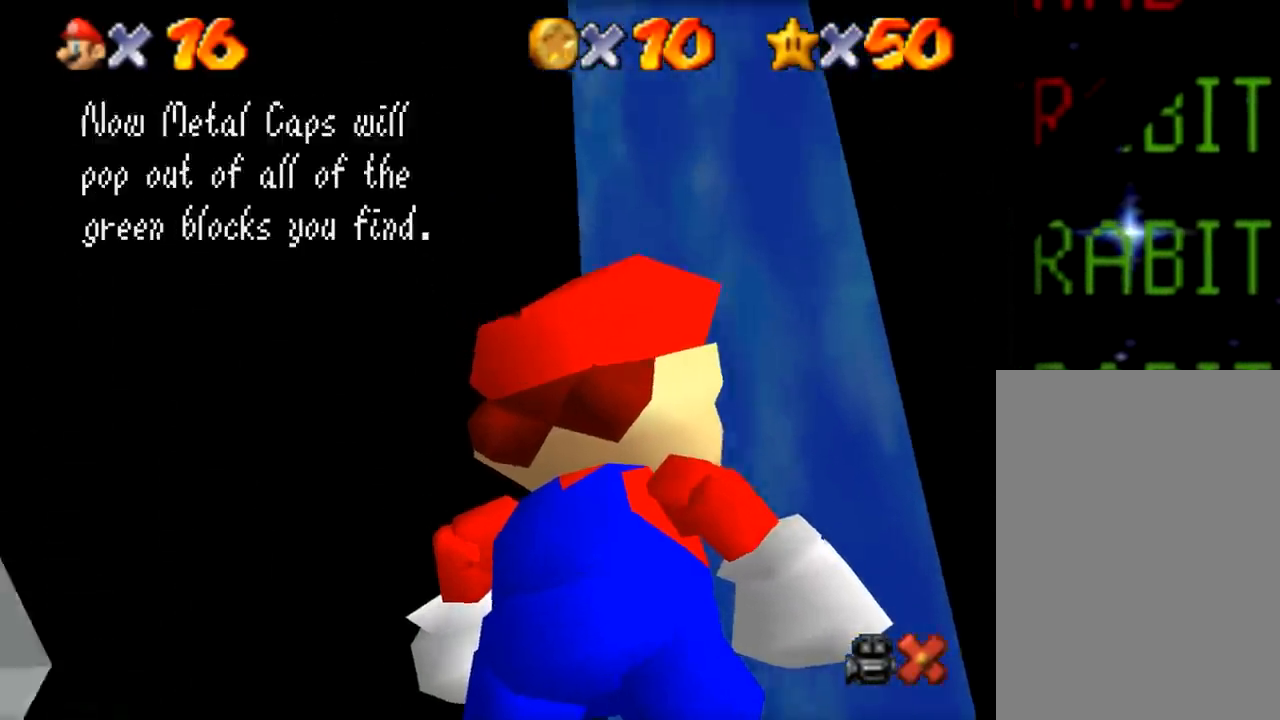
{"buttons": [], "left_stick": "center", "events": [[34, "Z", "down"], [117, "Z", "up"], [184, "Z", "down"], [284, "Z", "up"], [351, "Z", "down"], [417, "Z", "up"]]}
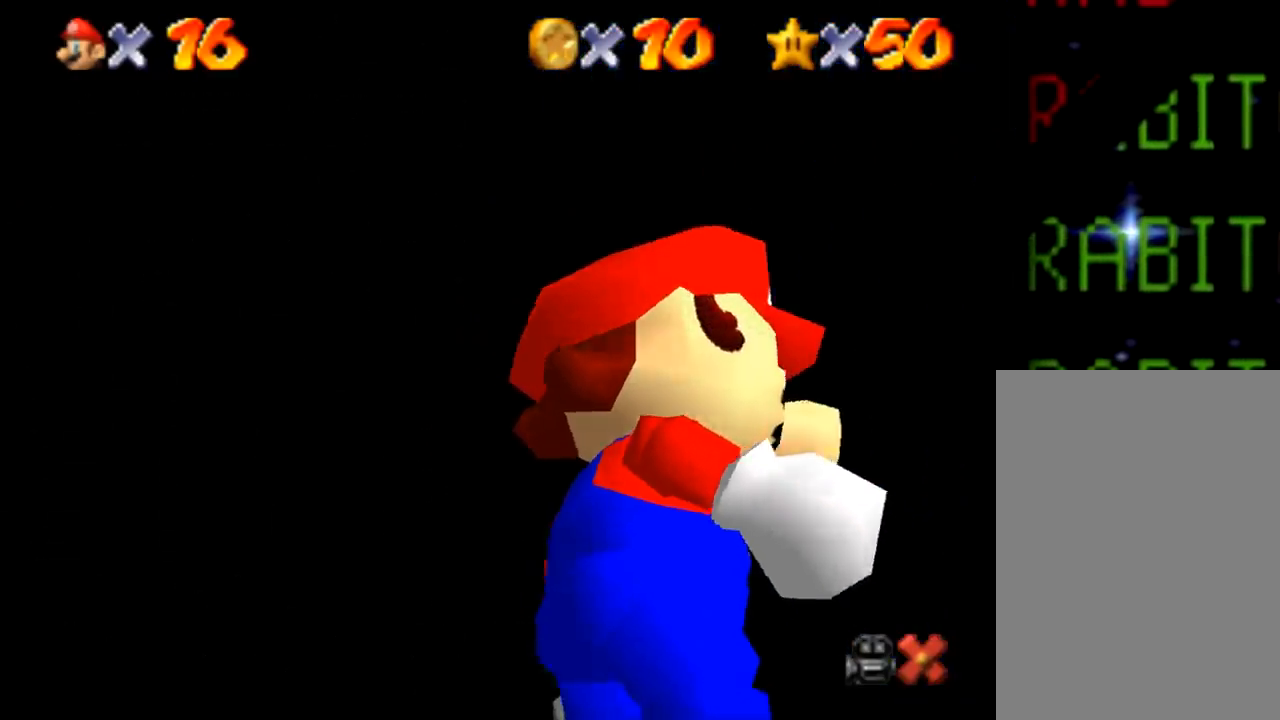
{"buttons": [], "left_stick": "center", "events": [[33, "Z", "down"], [117, "Z", "up"]]}
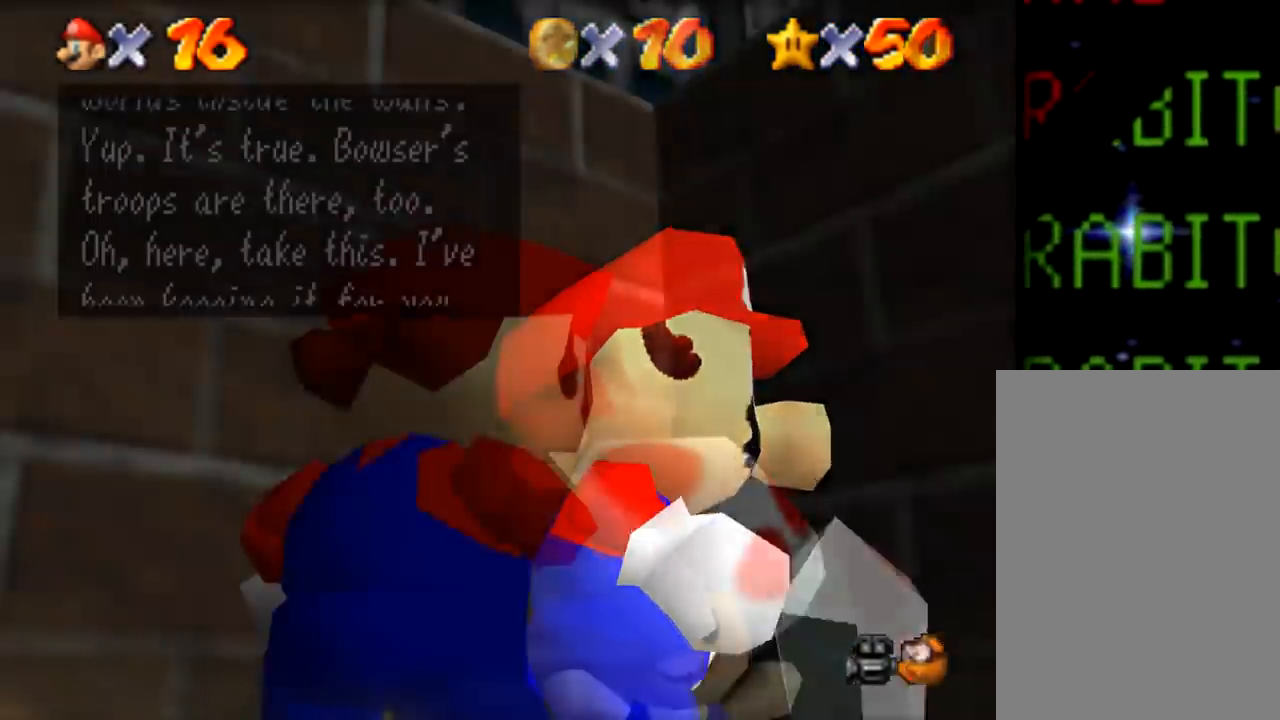
{"buttons": ["C"], "left_stick": "center", "events": [[251, "C", "down"]]}
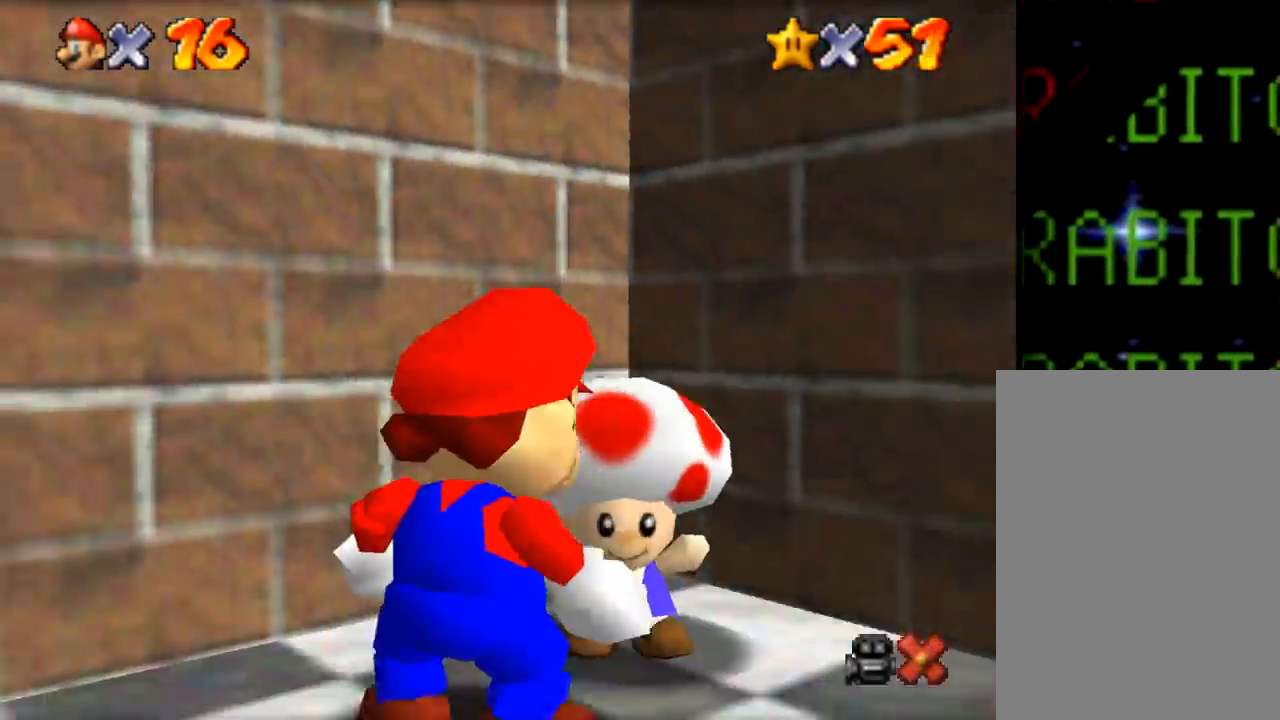
{"buttons": [], "left_stick": "center", "events": [[50, "C", "up"], [117, "C", "down"], [250, "C", "up"], [350, "C", "down"], [484, "C", "up"]]}
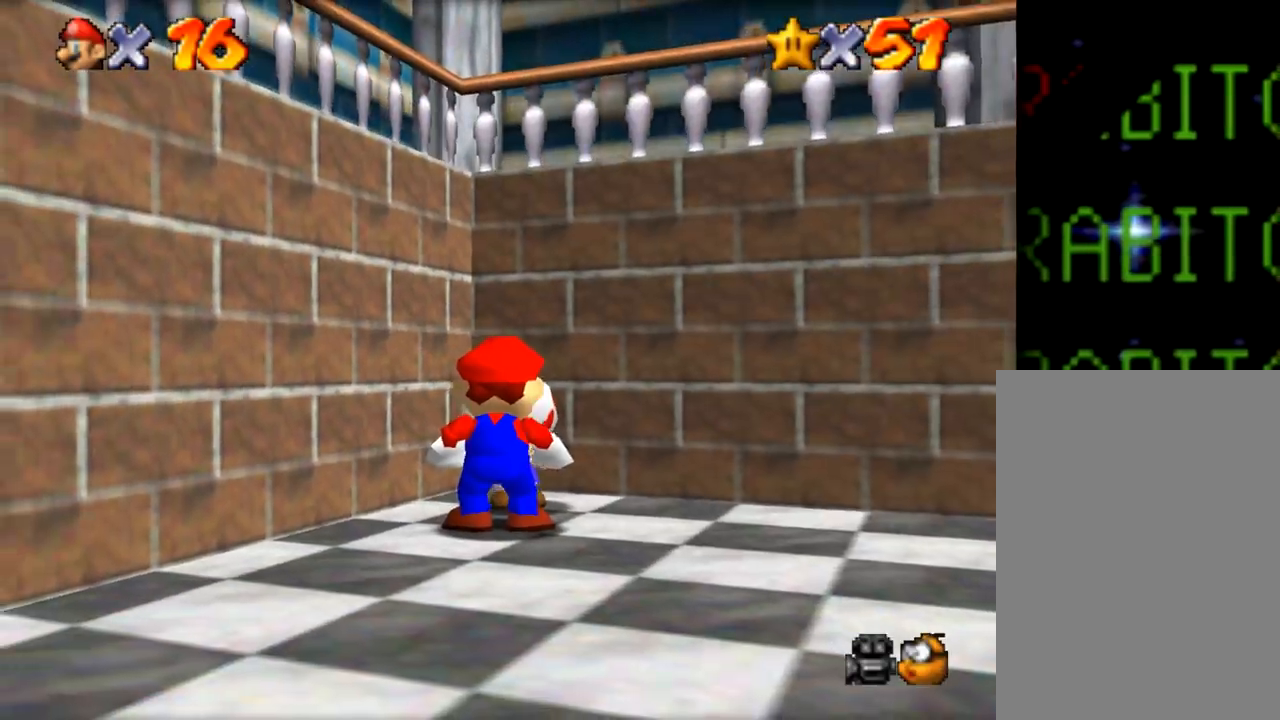
{"buttons": ["C"], "left_stick": "center", "events": [[84, "C", "down"], [184, "C", "up"], [284, "C", "down"], [384, "C", "up"], [451, "C", "down"]]}
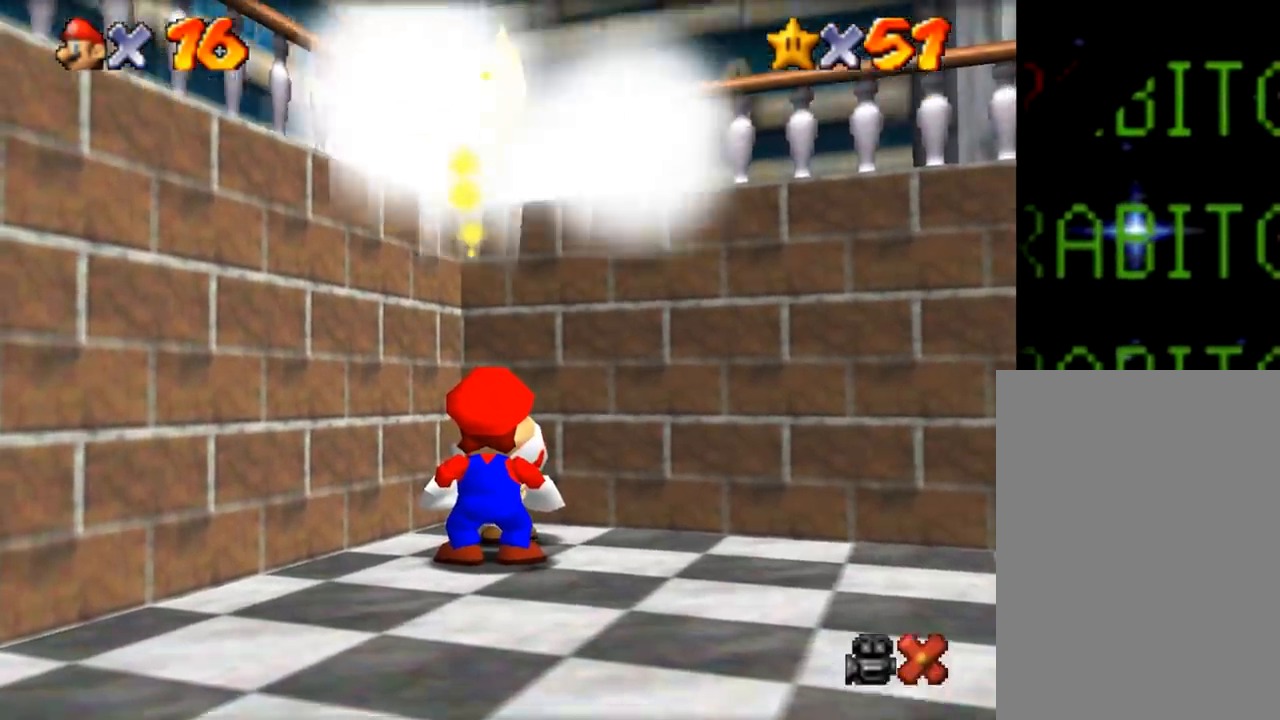
{"buttons": [], "left_stick": "center", "events": [[83, "C", "up"], [183, "C", "down"], [250, "C", "up"], [350, "C", "down"], [450, "C", "up"]]}